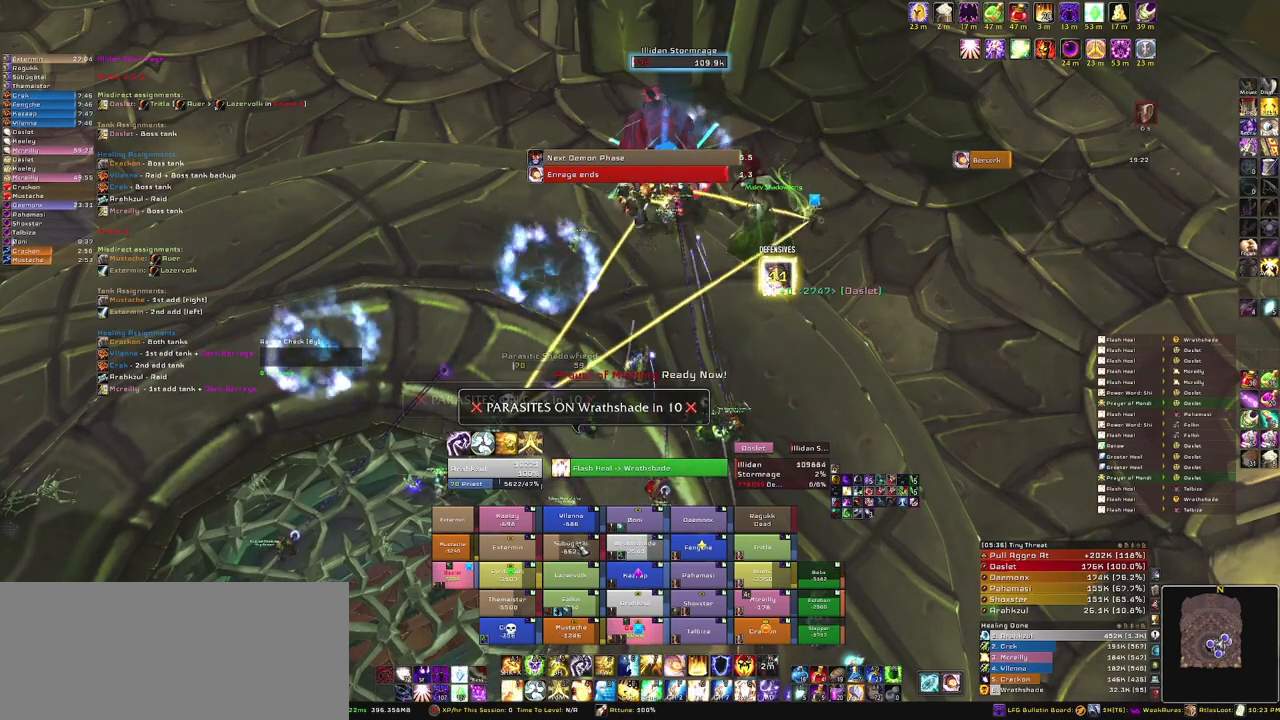
Gameplay with keyboard and mouse; each line is a JSON object with the keys and mouse buttons held at the frame after it. "events" lists presses ("down") and releases ("up") of "1", "2", "3", "4", "5", "a", "alt", "b", "c", "ctrl", "d", "e", "f", "g", "q", "r", "s", "shift", "space", "t", "tab", "tilde", "v", "w", "x", "z", "mouse_left", "mouse_wheel", "mouse_right", "mouse_mb4" and "mouse_mb5" between this image and that frame as [ms after this image, input, new state], when the widget could be followed in between. "mouse_left", "mouse_wheel", "mouse_right", "mouse_mb4", "mouse_mb5" = the "left", "wheel", "right", "mb4", "mb5" buttons of the "mouse" list. No other keys are recorded. "wheel" means that the mouse wheel is clicked or scrolled. Mouse movement is not recorded.
{"keys": [], "mouse": [], "events": [[134, "c", "down"], [267, "c", "up"]]}
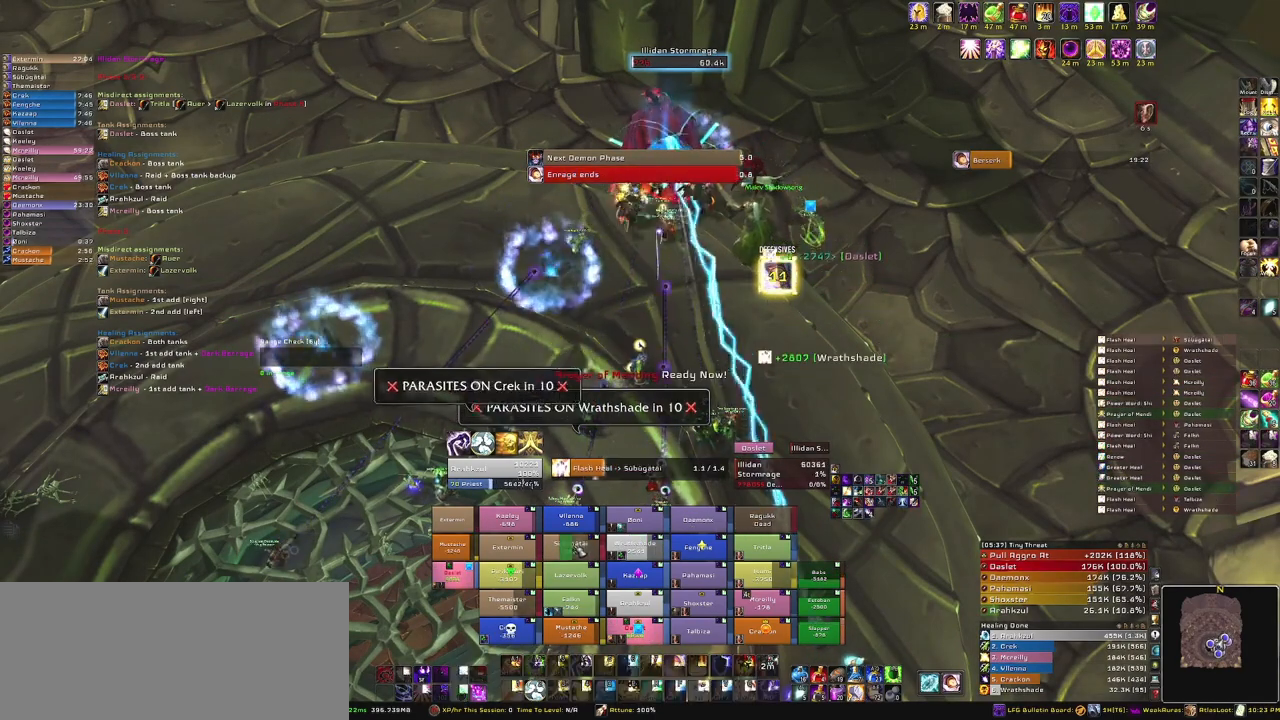
{"keys": [], "mouse": [], "events": []}
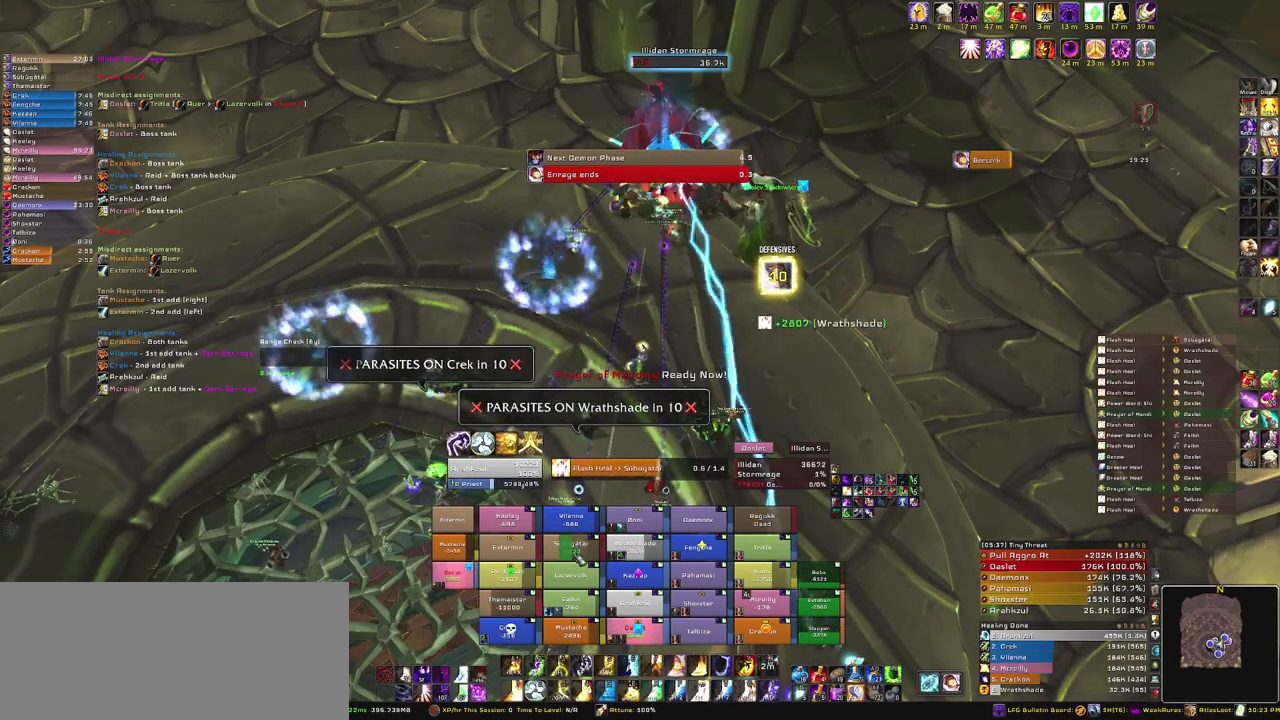
{"keys": [], "mouse": [], "events": []}
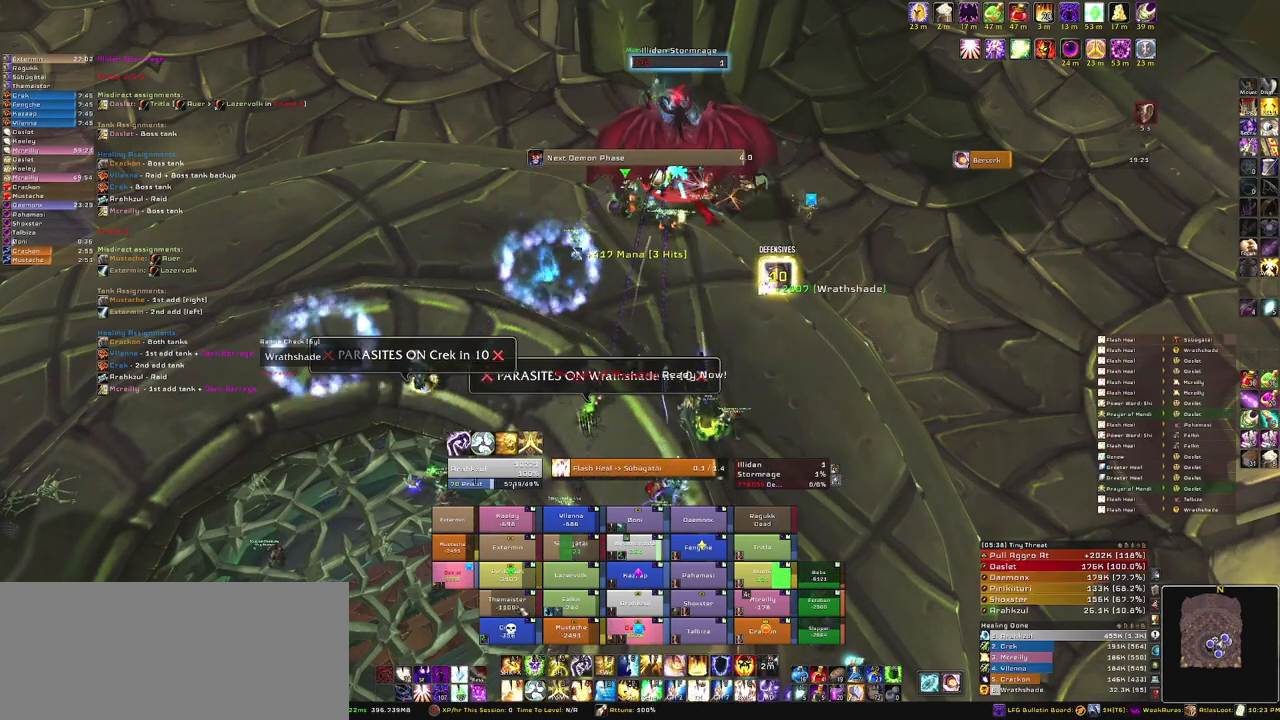
{"keys": [], "mouse": [], "events": [[233, "c", "down"], [367, "c", "up"]]}
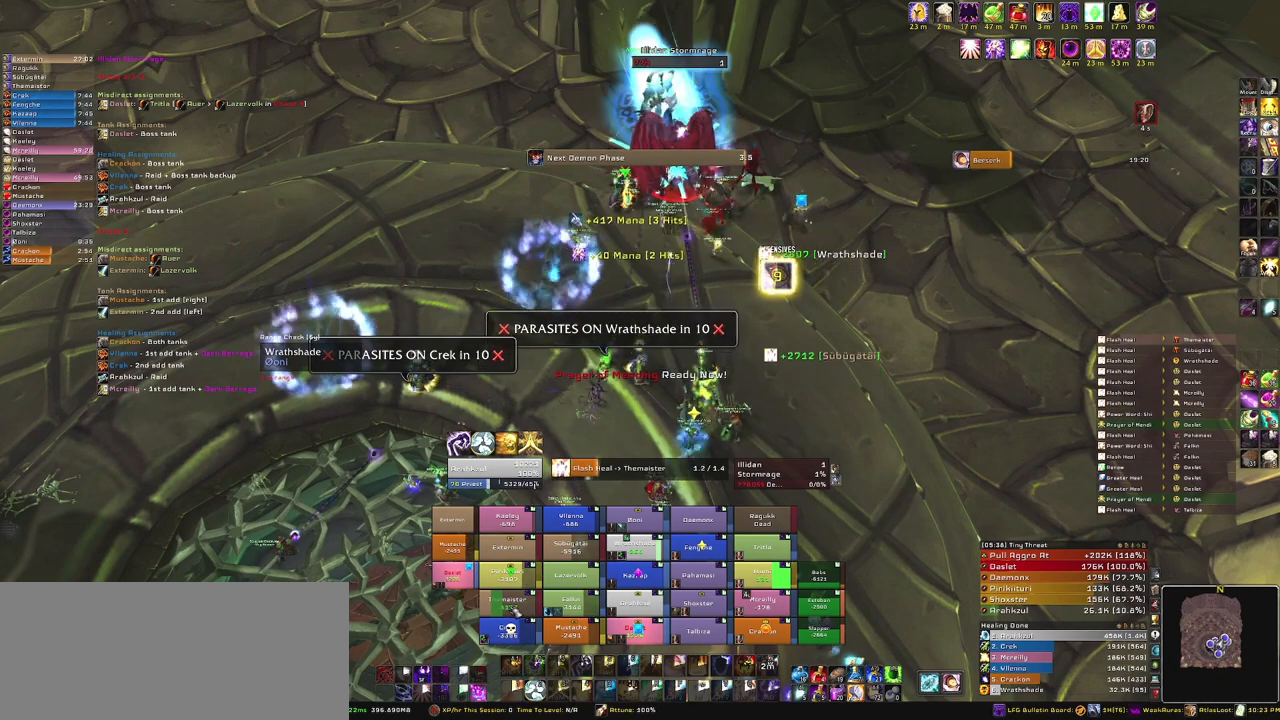
{"keys": [], "mouse": [], "events": []}
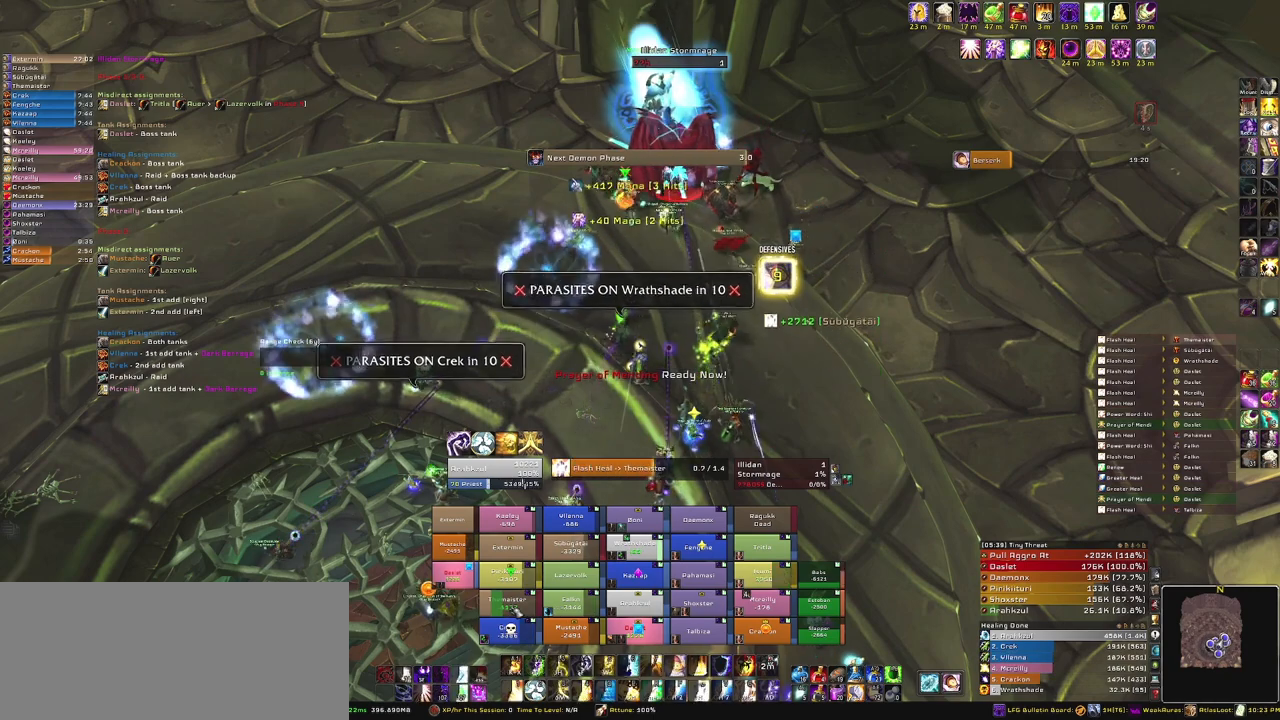
{"keys": [], "mouse": [], "events": []}
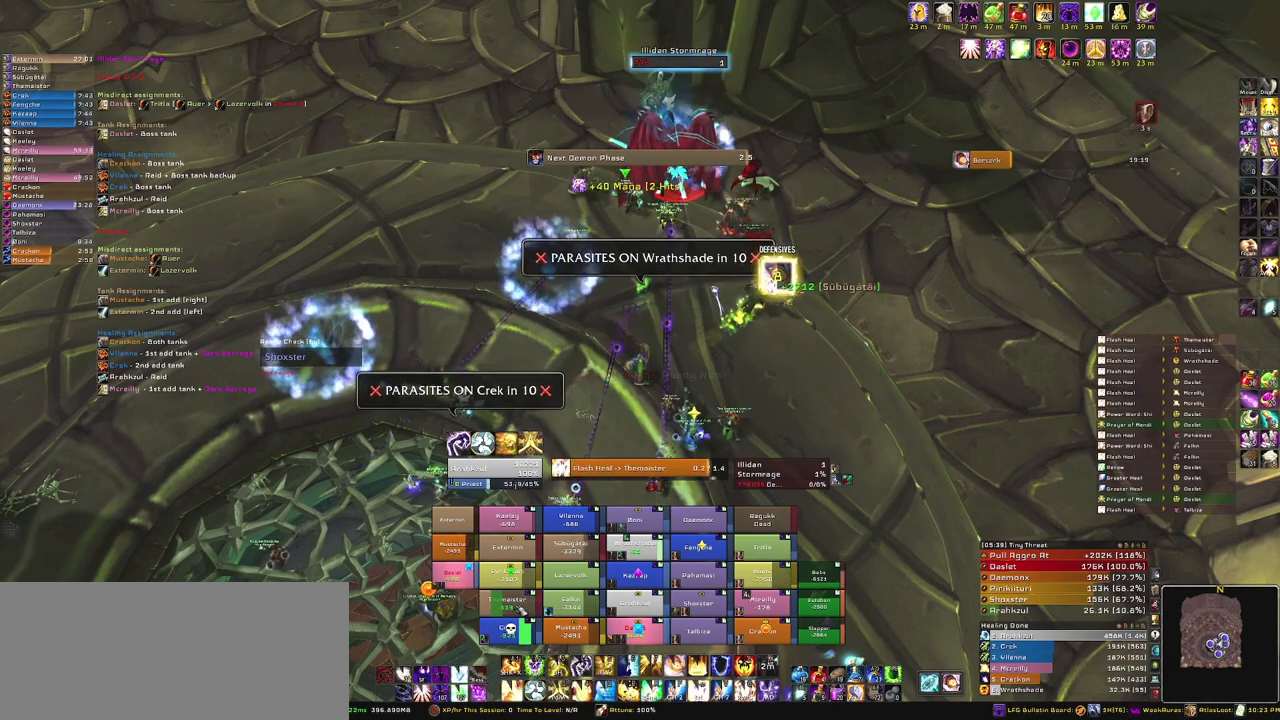
{"keys": ["e"], "mouse": [], "events": [[134, "e", "down"], [267, "e", "up"], [367, "e", "down"], [467, "e", "up"], [501, "e", "down"]]}
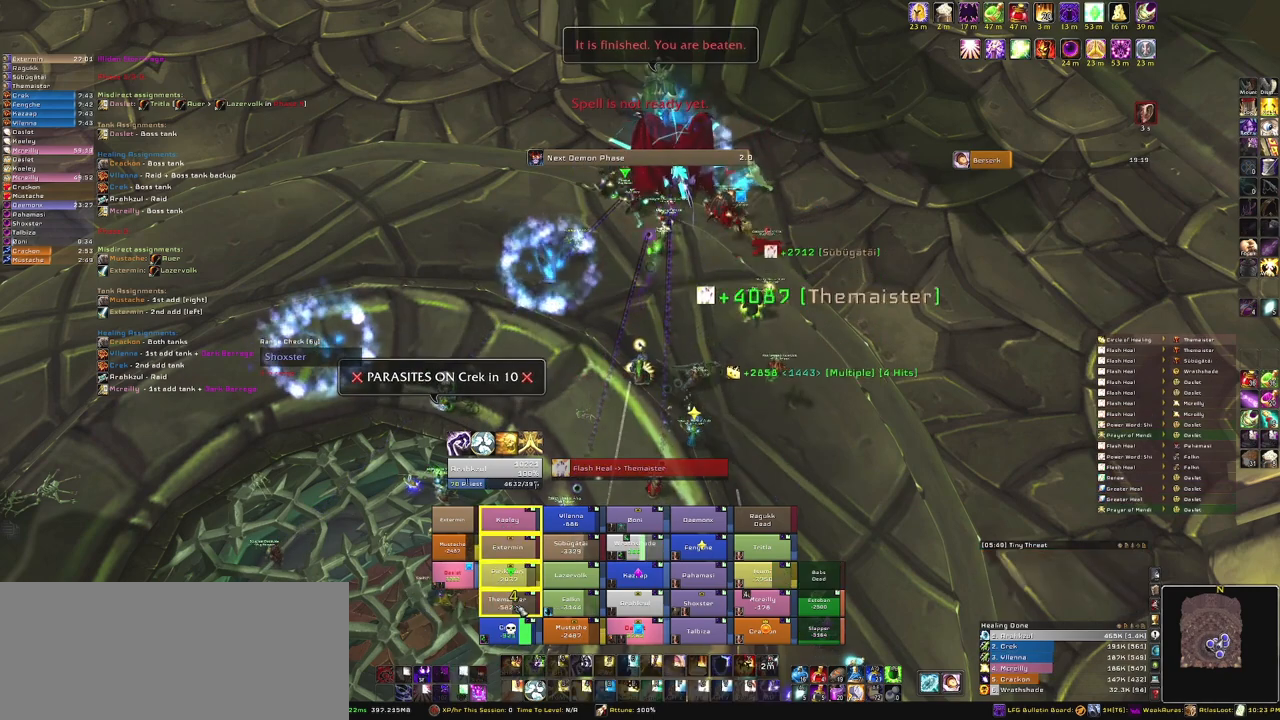
{"keys": ["e"], "mouse": [], "events": [[167, "e", "up"], [434, "e", "down"]]}
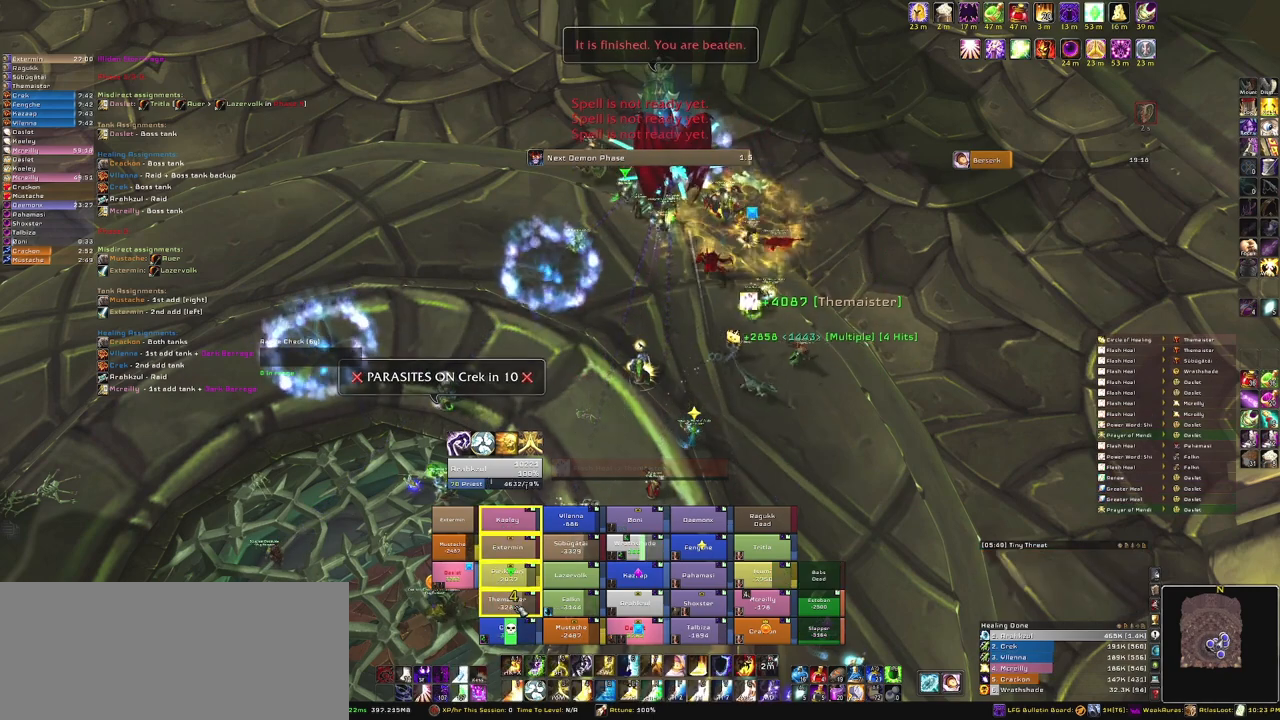
{"keys": [], "mouse": [], "events": [[67, "e", "up"], [167, "e", "down"], [267, "e", "up"], [367, "e", "down"], [467, "e", "up"]]}
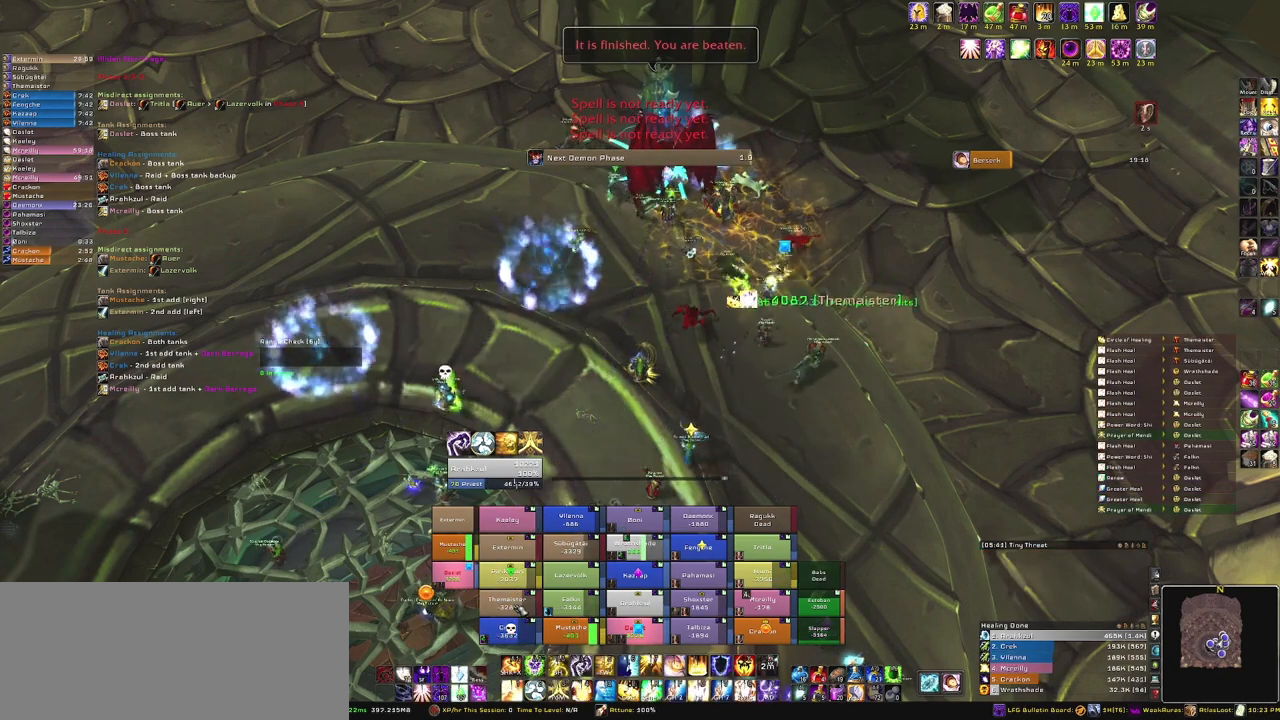
{"keys": [], "mouse": [], "events": [[66, "e", "down"], [133, "e", "up"], [233, "e", "down"], [367, "e", "up"]]}
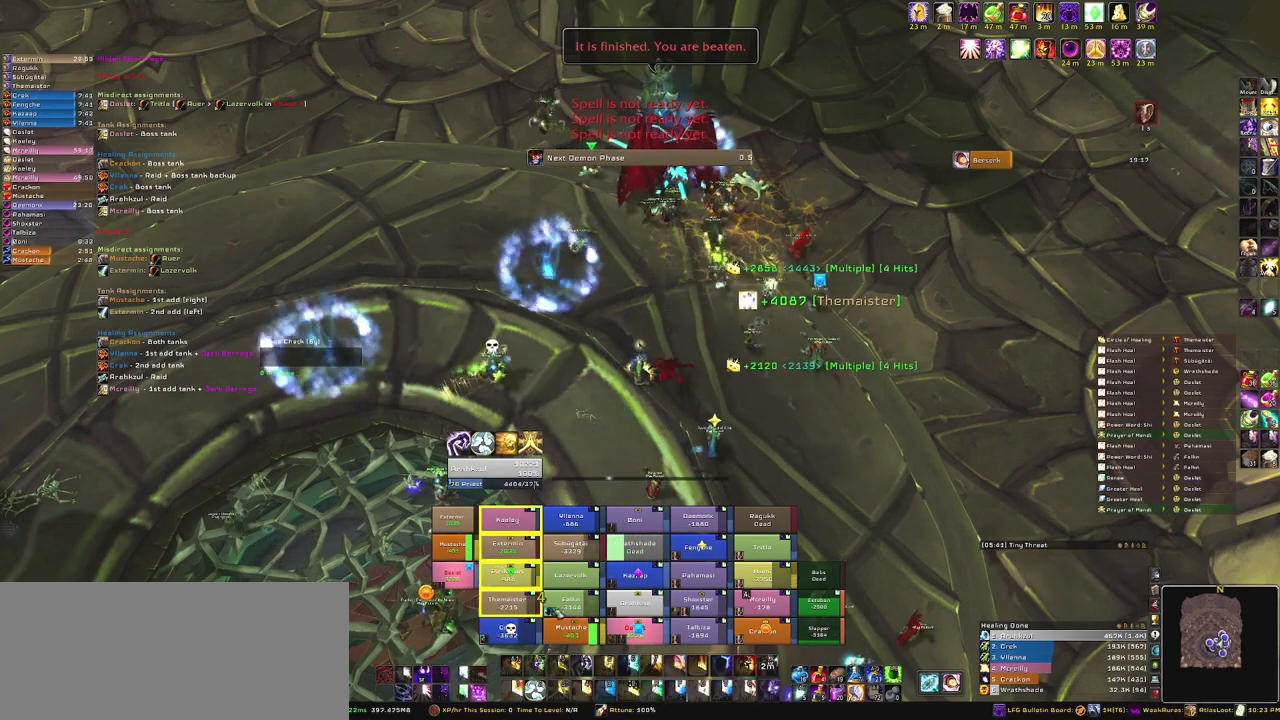
{"keys": [], "mouse": [], "events": []}
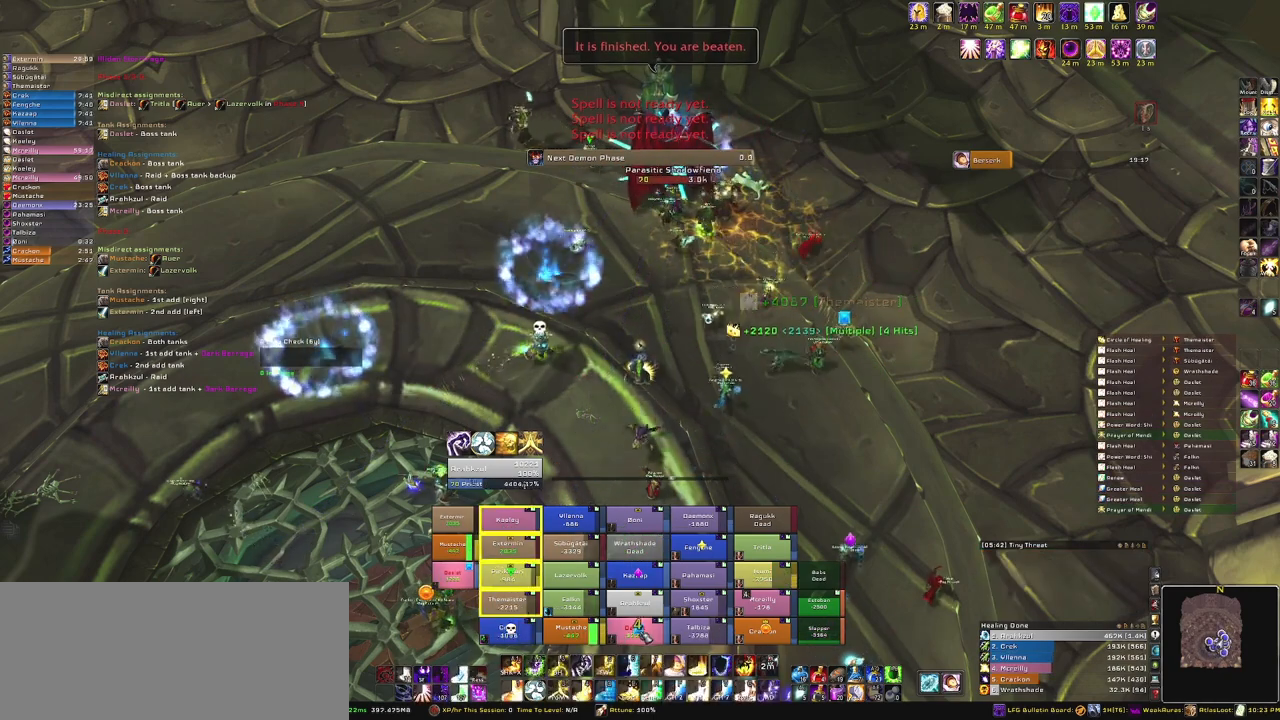
{"keys": [], "mouse": [], "events": [[167, "3", "down"], [267, "3", "up"], [367, "3", "down"], [467, "3", "up"]]}
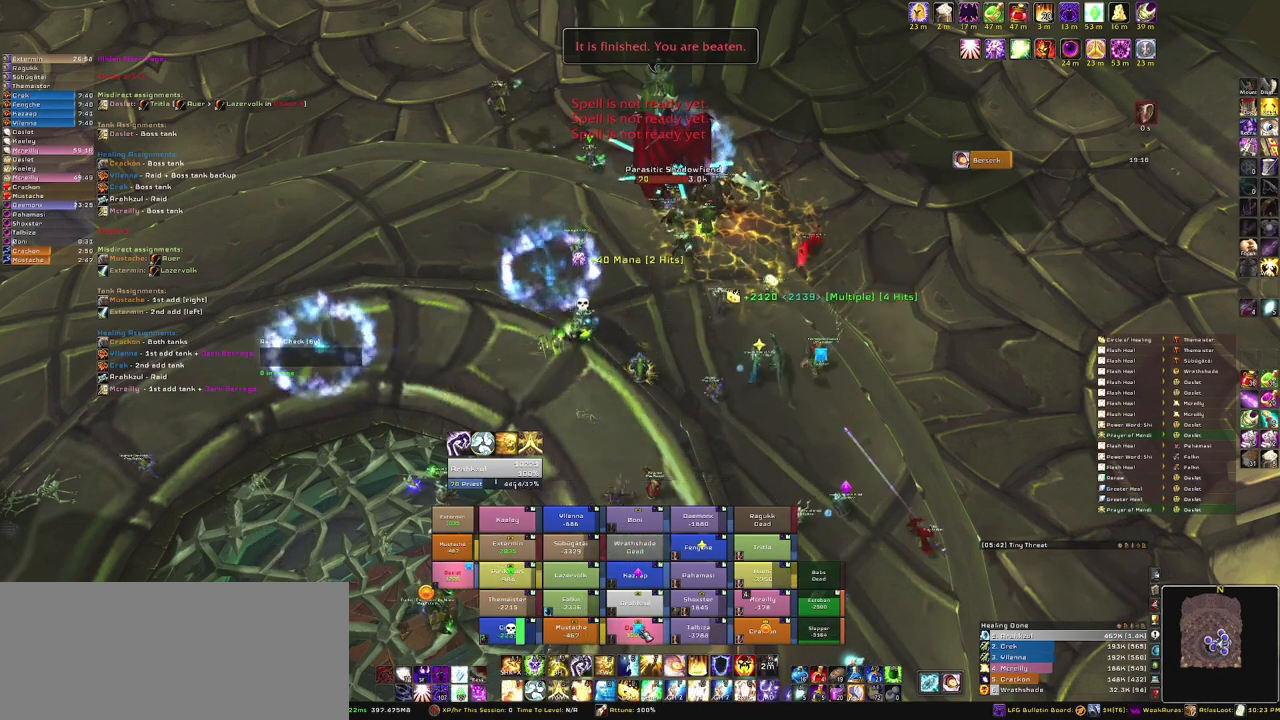
{"keys": [], "mouse": [], "events": [[34, "3", "down"], [200, "3", "up"], [267, "3", "down"], [401, "3", "up"]]}
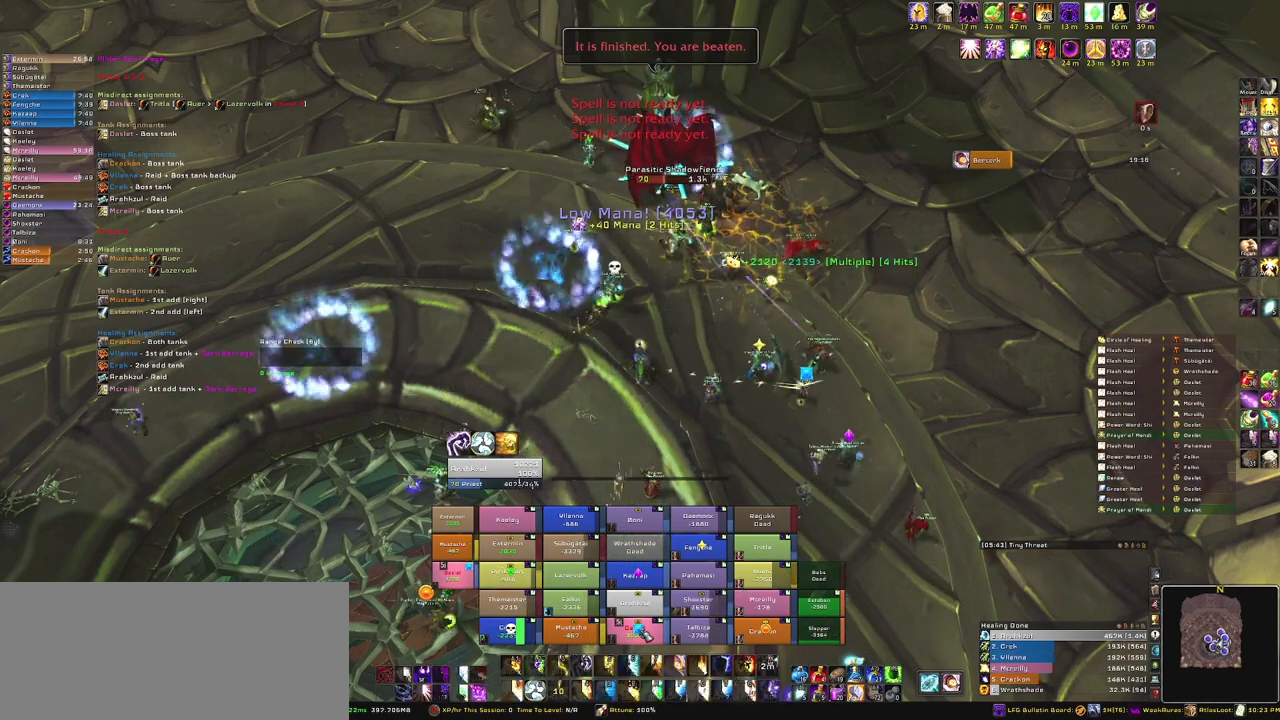
{"keys": ["g"], "mouse": [], "events": [[434, "g", "down"]]}
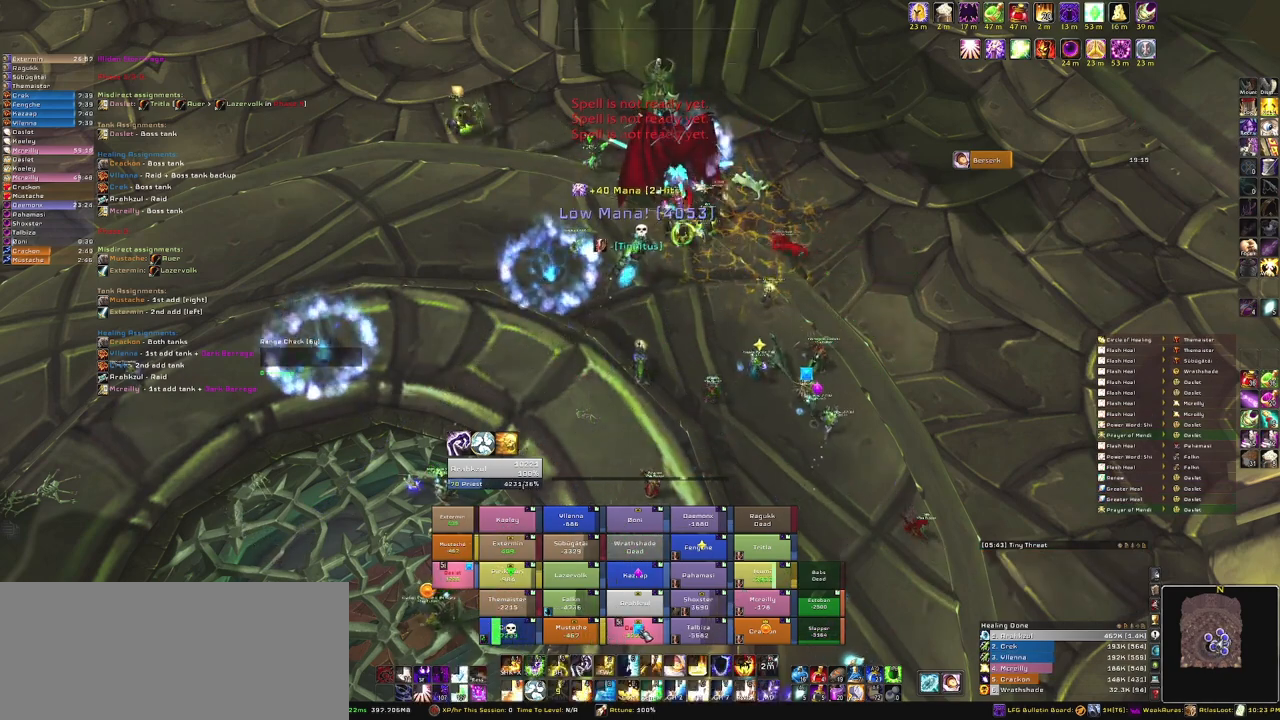
{"keys": [], "mouse": [], "events": [[34, "g", "up"], [134, "g", "down"], [234, "g", "up"], [301, "g", "down"], [434, "g", "up"]]}
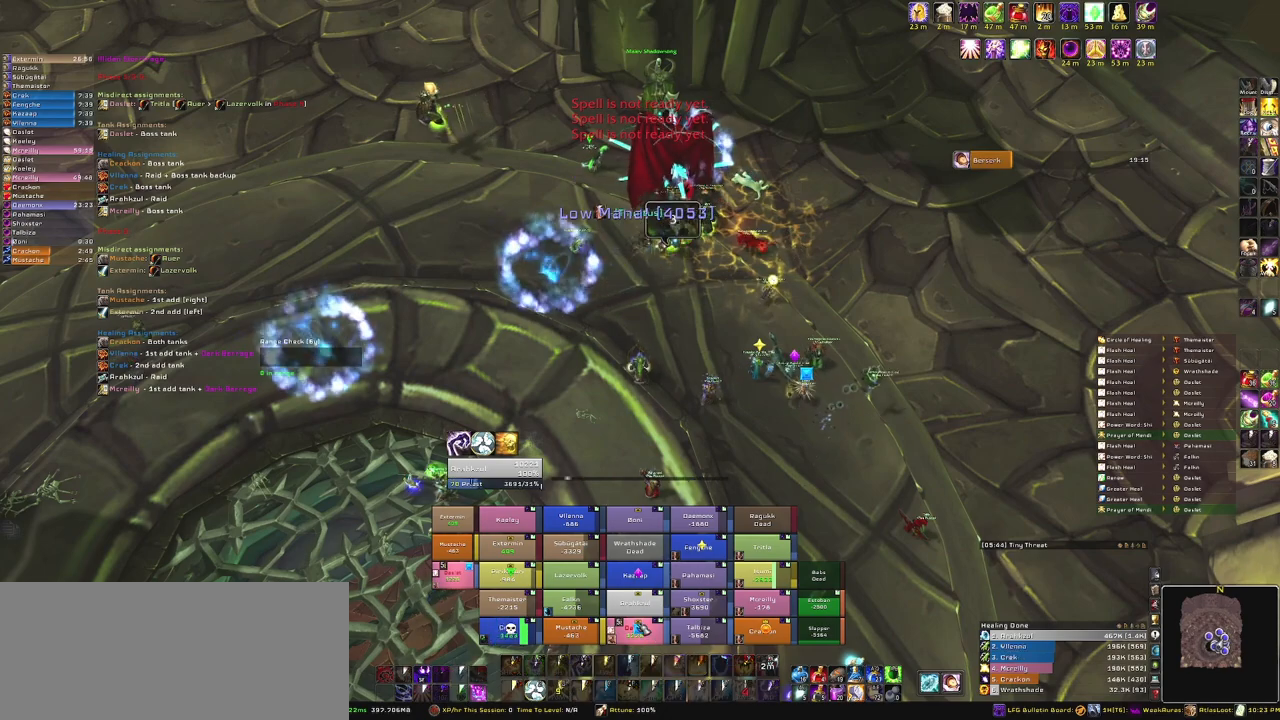
{"keys": [], "mouse": ["right"], "events": [[33, "g", "down"], [200, "g", "up"], [233, "mouse_right", "down"]]}
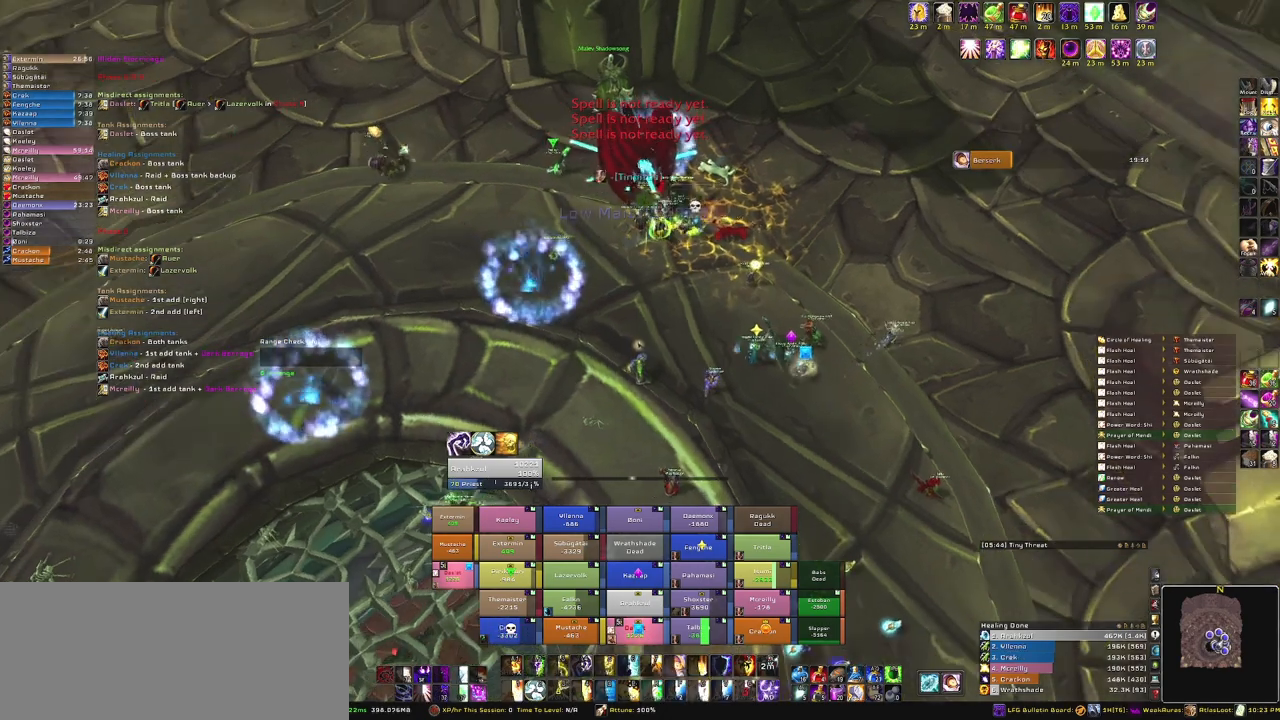
{"keys": [], "mouse": [], "events": [[167, "mouse_right", "up"]]}
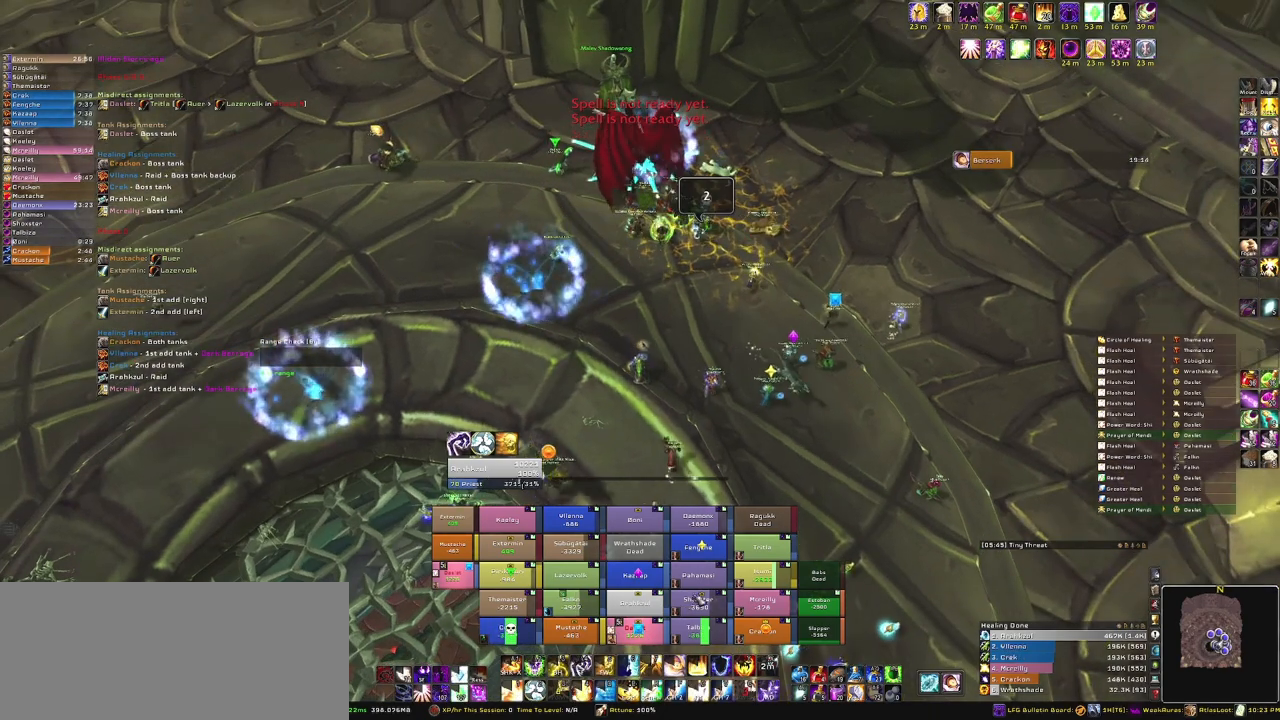
{"keys": ["e"], "mouse": [], "events": [[200, "e", "down"], [367, "e", "up"], [467, "e", "down"]]}
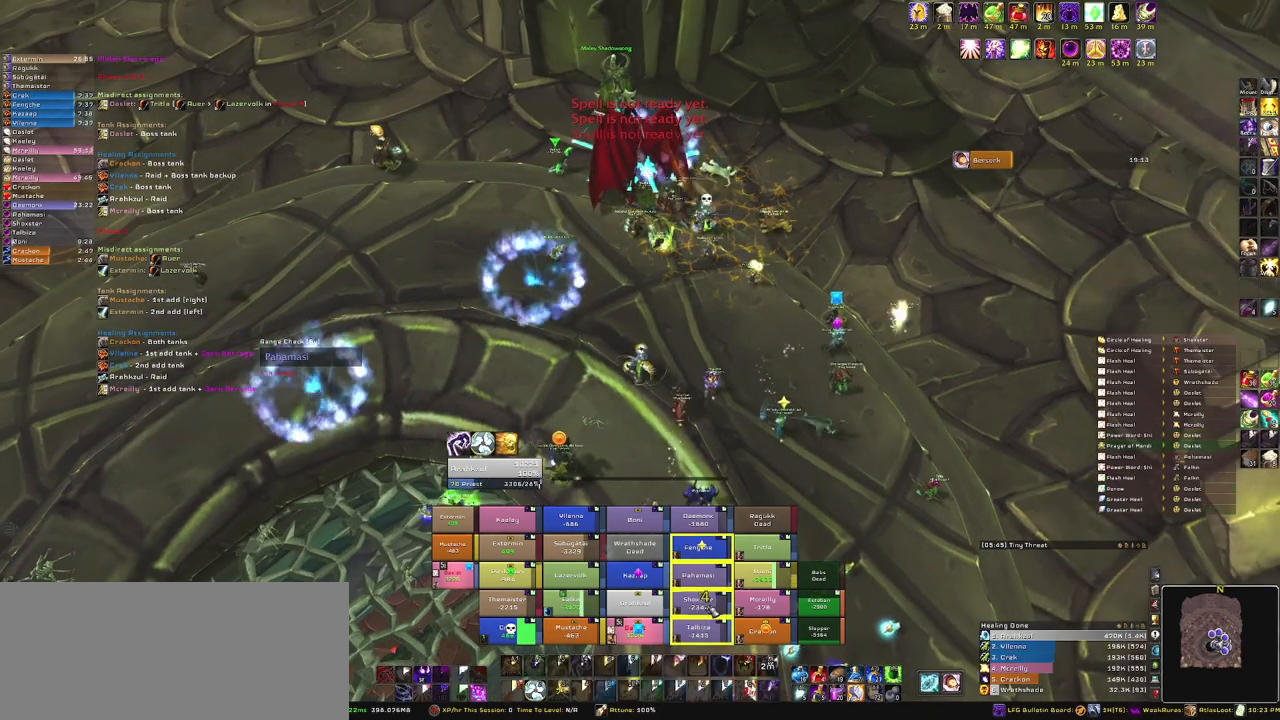
{"keys": [], "mouse": [], "events": [[67, "e", "up"], [167, "e", "down"], [301, "e", "up"]]}
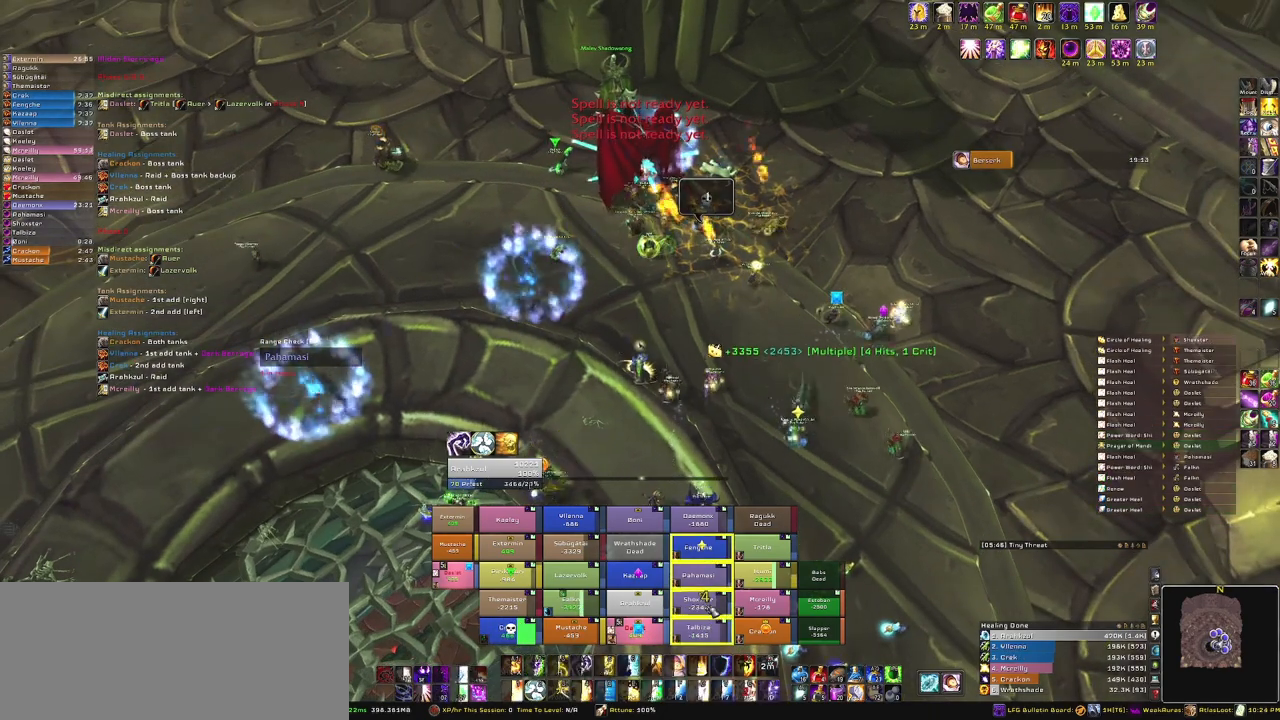
{"keys": [], "mouse": [], "events": [[367, "e", "down"], [467, "e", "up"]]}
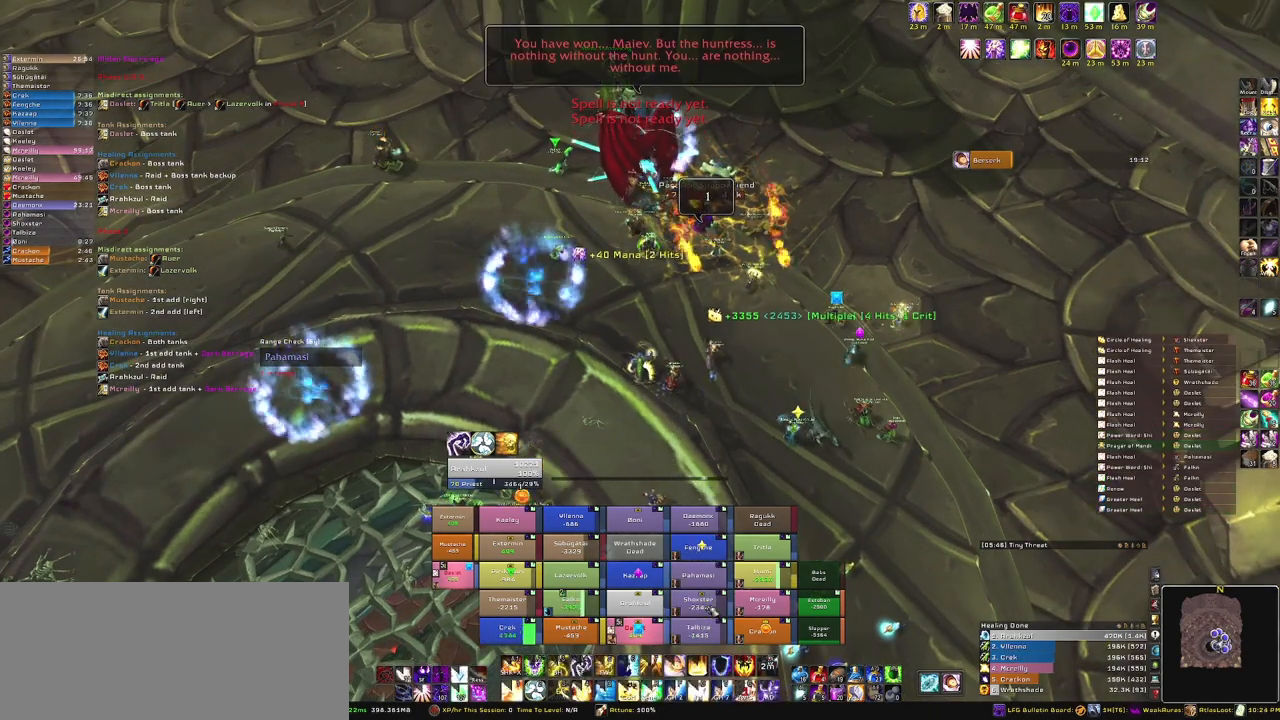
{"keys": [], "mouse": [], "events": [[100, "e", "down"], [167, "e", "up"], [267, "e", "down"], [434, "e", "up"]]}
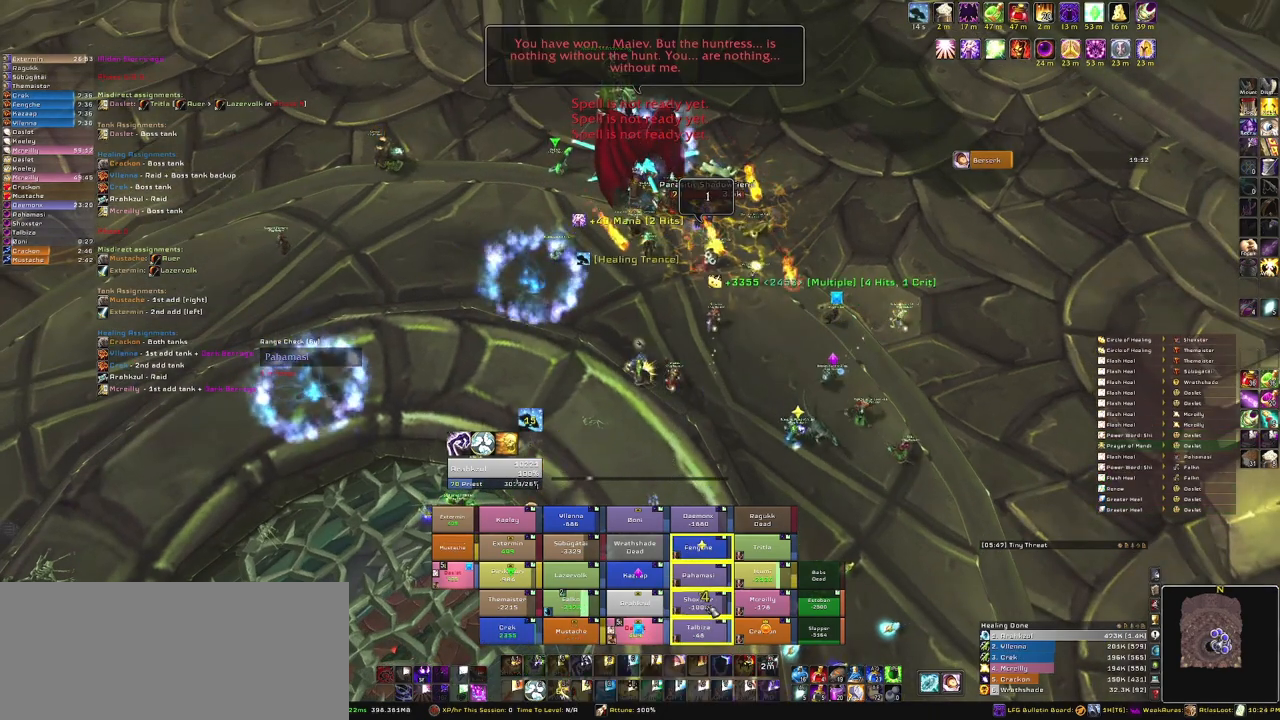
{"keys": ["w"], "mouse": [], "events": [[233, "w", "down"]]}
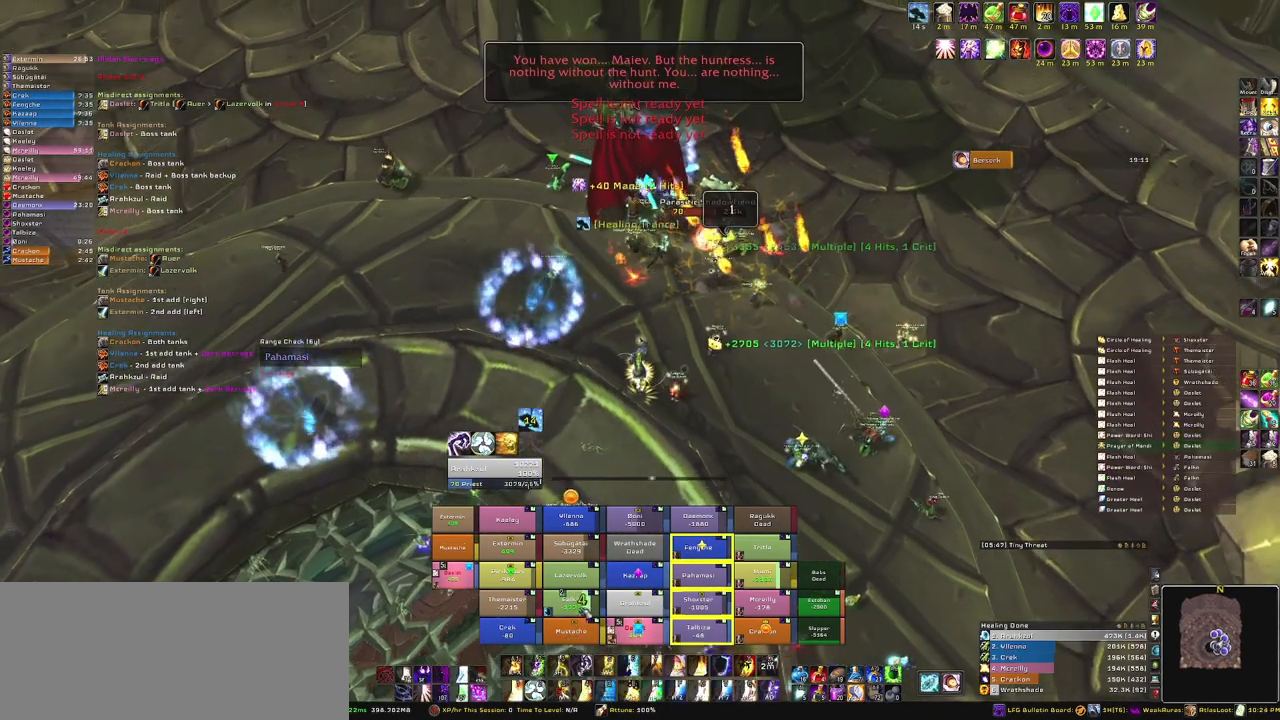
{"keys": ["e"], "mouse": [], "events": [[34, "w", "up"], [401, "e", "down"]]}
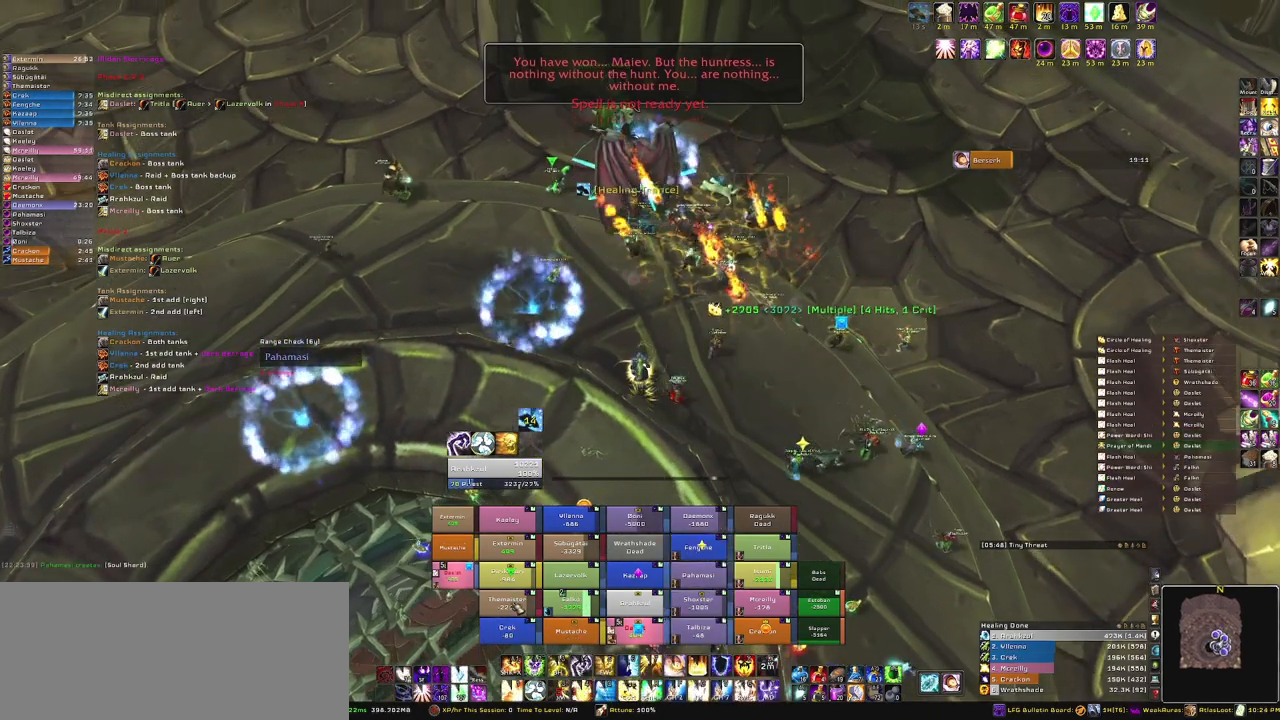
{"keys": ["d"], "mouse": ["right"], "events": [[33, "e", "up"], [133, "e", "down"], [267, "e", "up"], [467, "d", "down"], [467, "mouse_right", "down"]]}
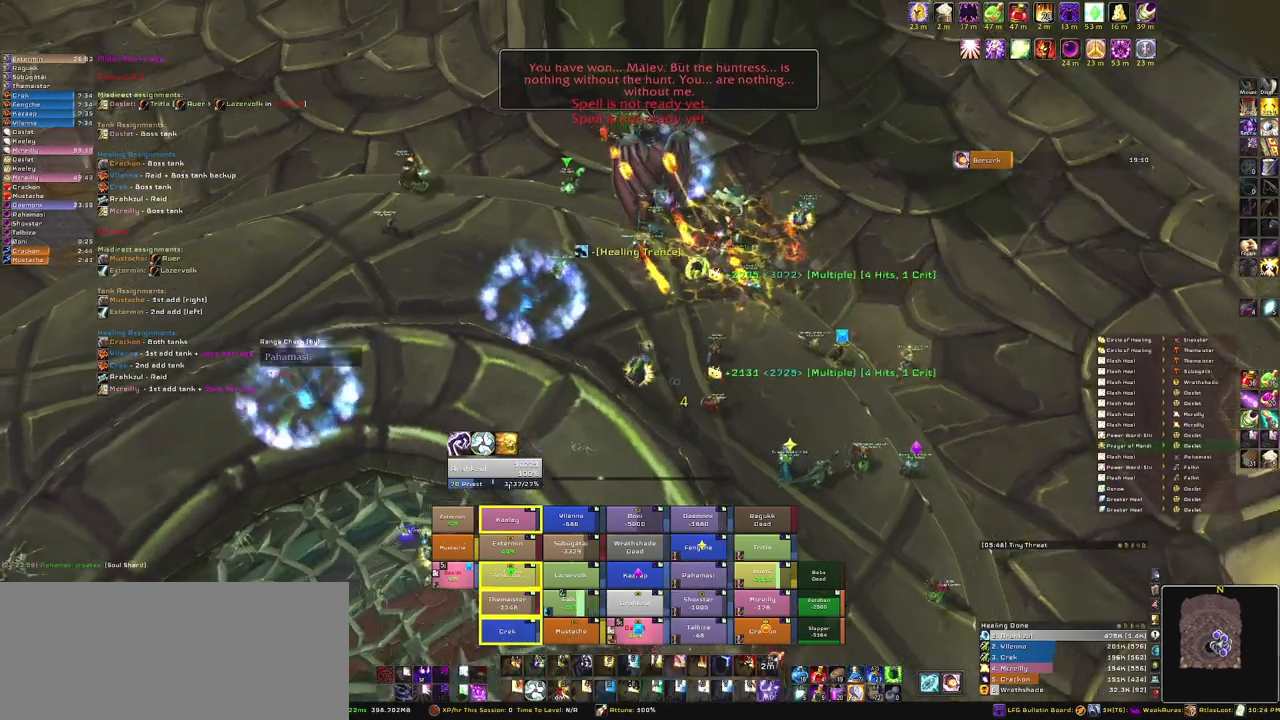
{"keys": [], "mouse": [], "events": [[200, "s", "down"], [234, "d", "up"], [234, "mouse_right", "up"], [401, "s", "up"]]}
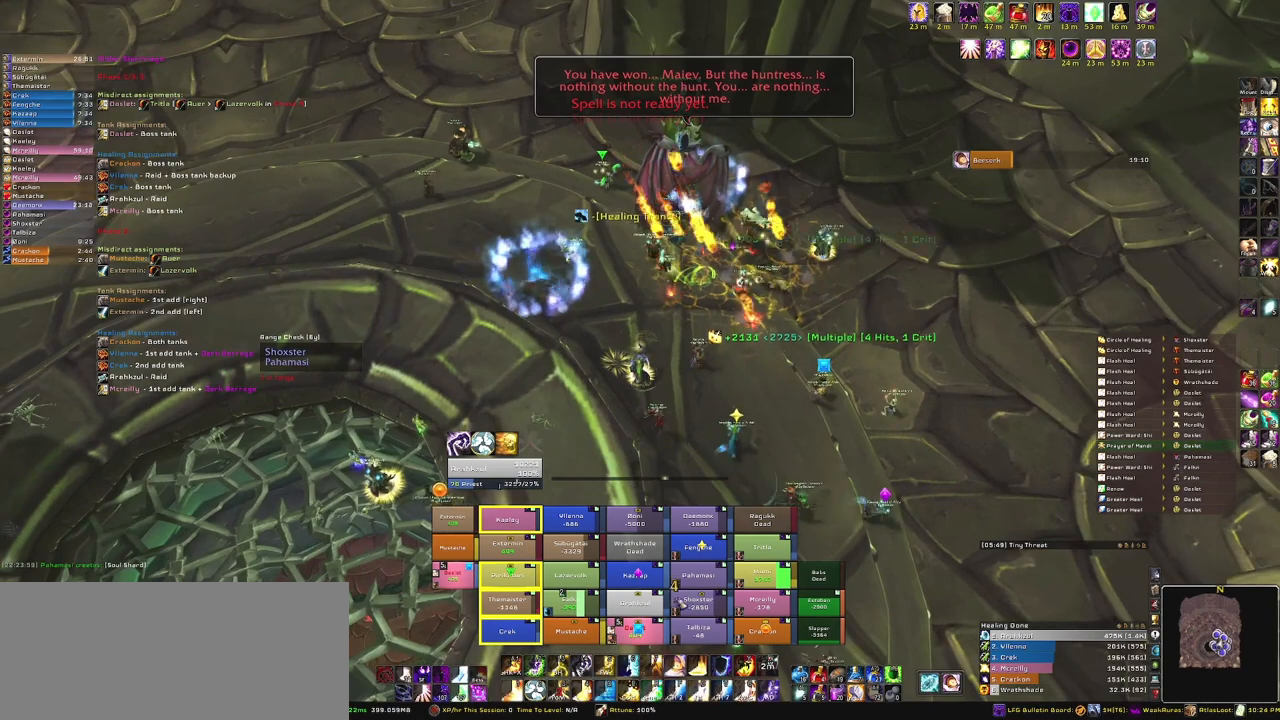
{"keys": ["e"], "mouse": [], "events": [[434, "e", "down"]]}
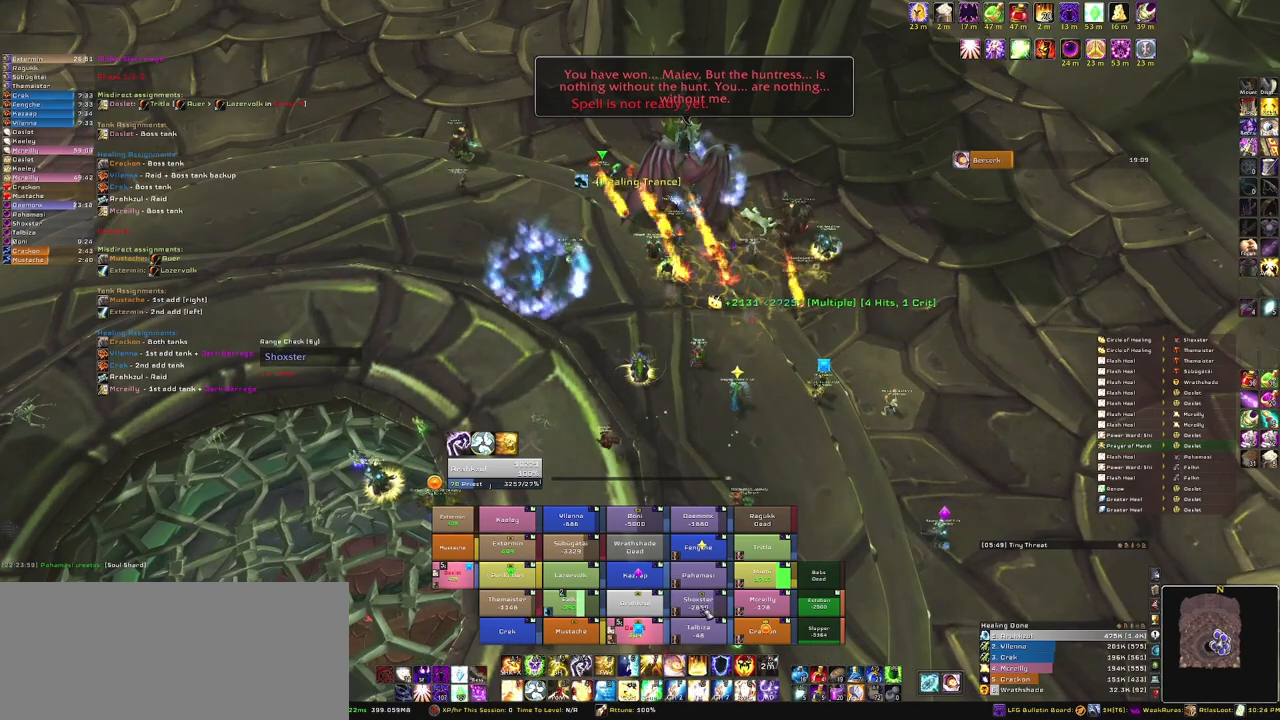
{"keys": ["s"], "mouse": ["right"], "events": [[134, "e", "up"], [267, "a", "down"], [267, "mouse_right", "down"], [434, "s", "down"], [501, "a", "up"]]}
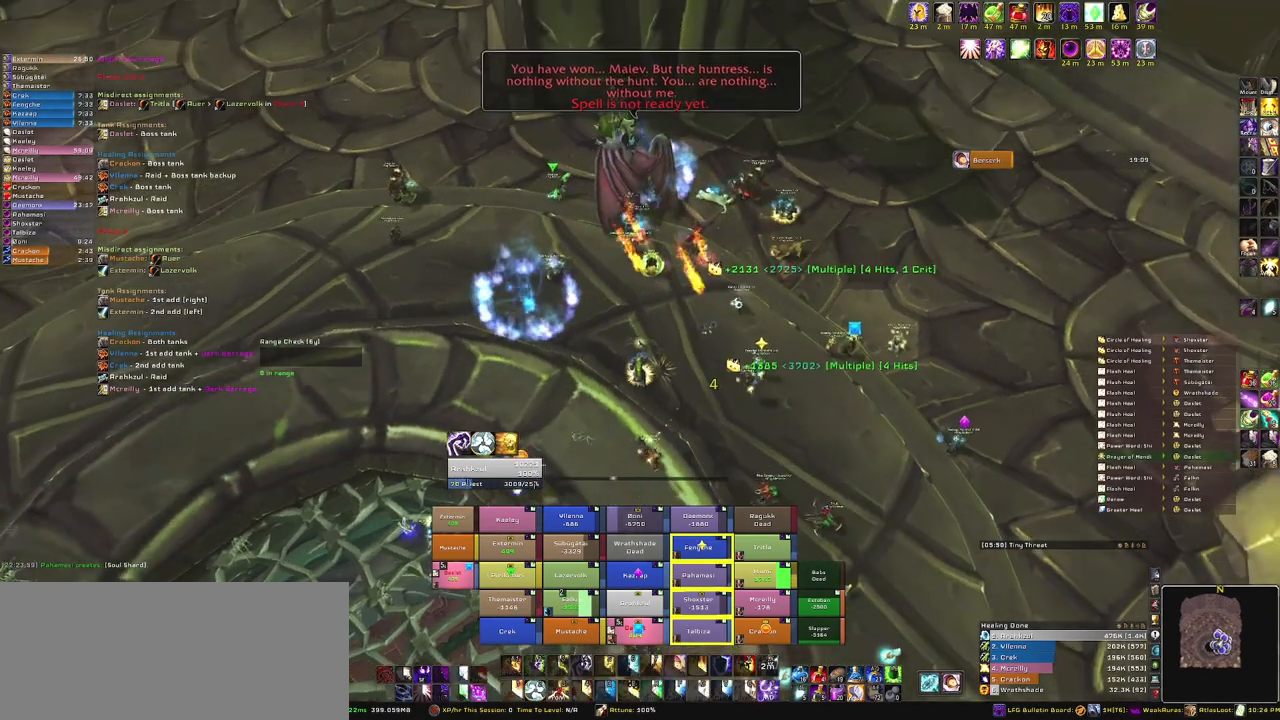
{"keys": ["s"], "mouse": [], "events": [[33, "mouse_right", "up"]]}